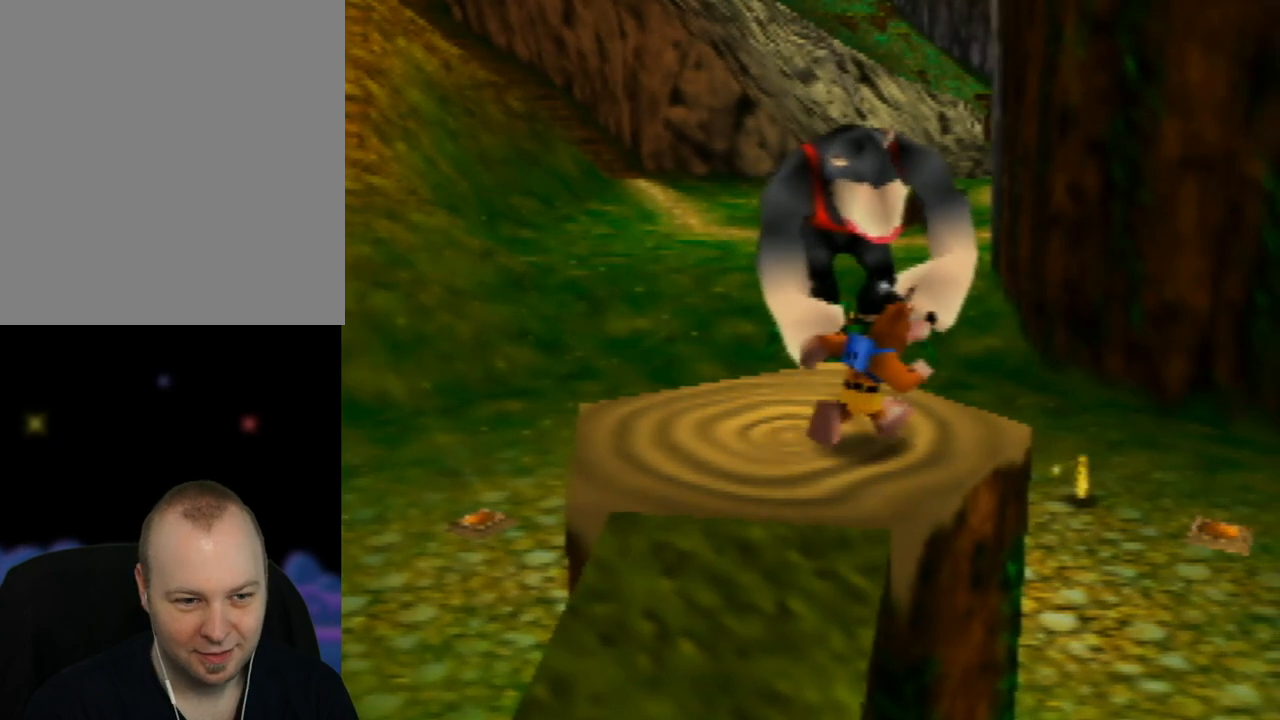
Gameplay with a controller (Nintendo layout); each line is a JSON object with the inputs held at the frame after it. "events" lists button and stick changes between this image and that frame as [ms after this image, input, new state], when the widget could be followed in between. Not read: L1 L3 R1 R3.
{"buttons": [], "left_stick": "up-right", "events": [[150, "A", "down"], [433, "A", "up"]]}
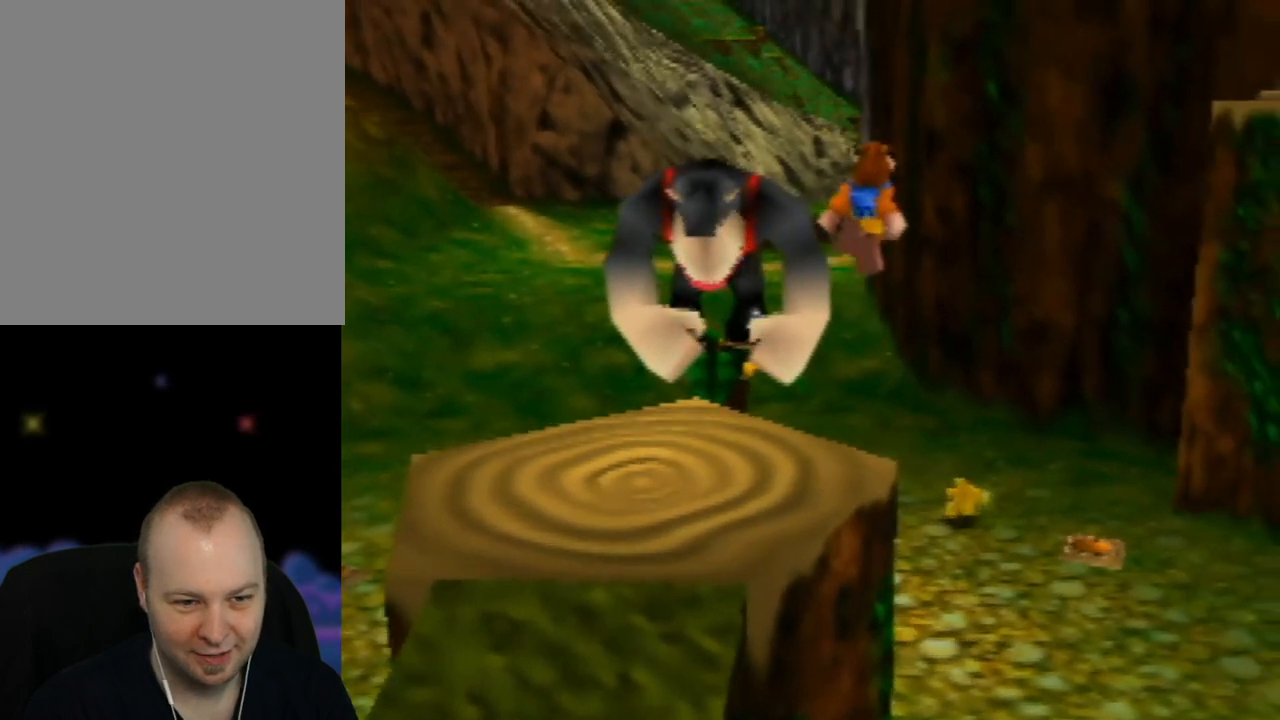
{"buttons": [], "left_stick": "up-right", "events": []}
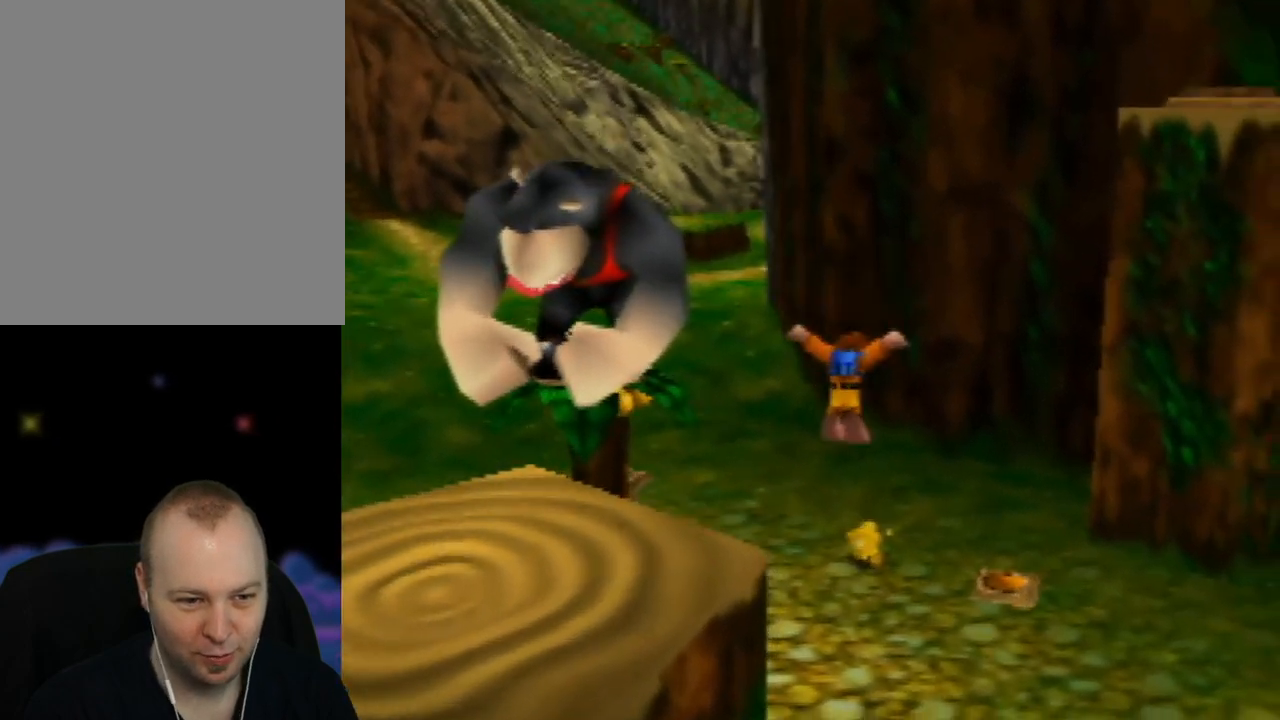
{"buttons": ["A"], "left_stick": "up", "events": [[50, "left_stick", "up"], [117, "A", "down"]]}
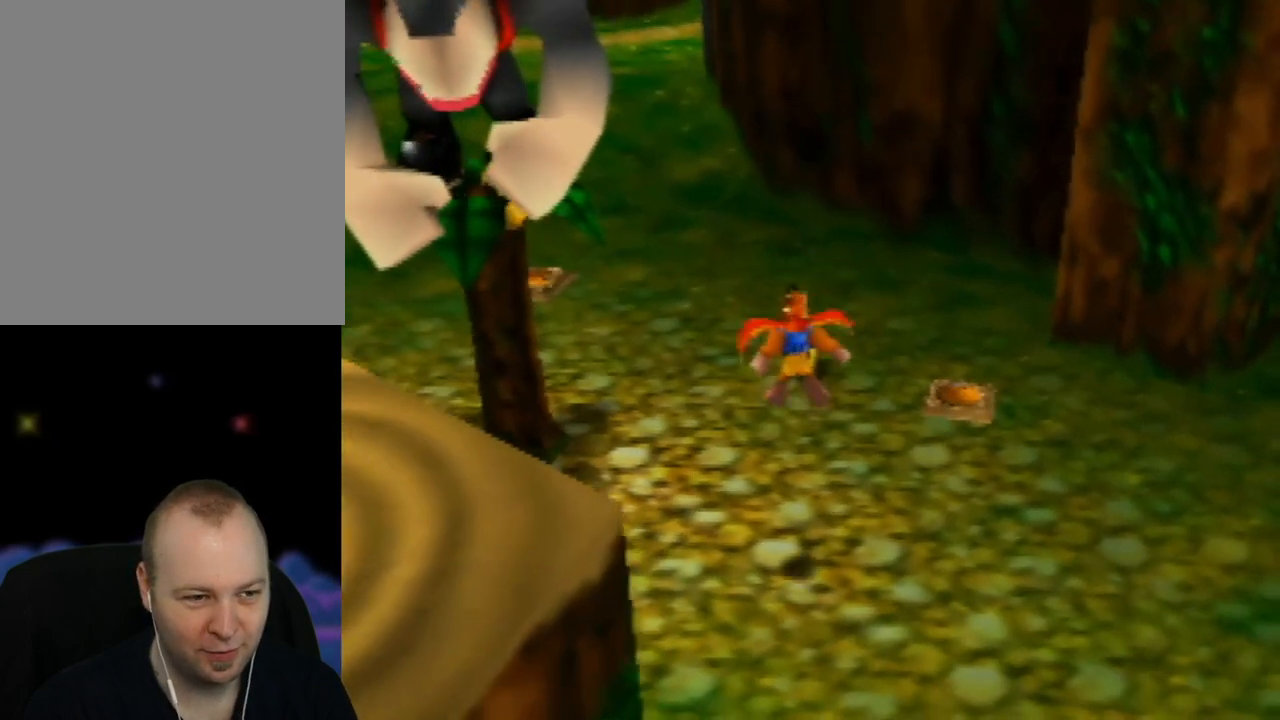
{"buttons": ["A"], "left_stick": "up", "events": [[183, "left_stick", "up-right"], [417, "left_stick", "up"]]}
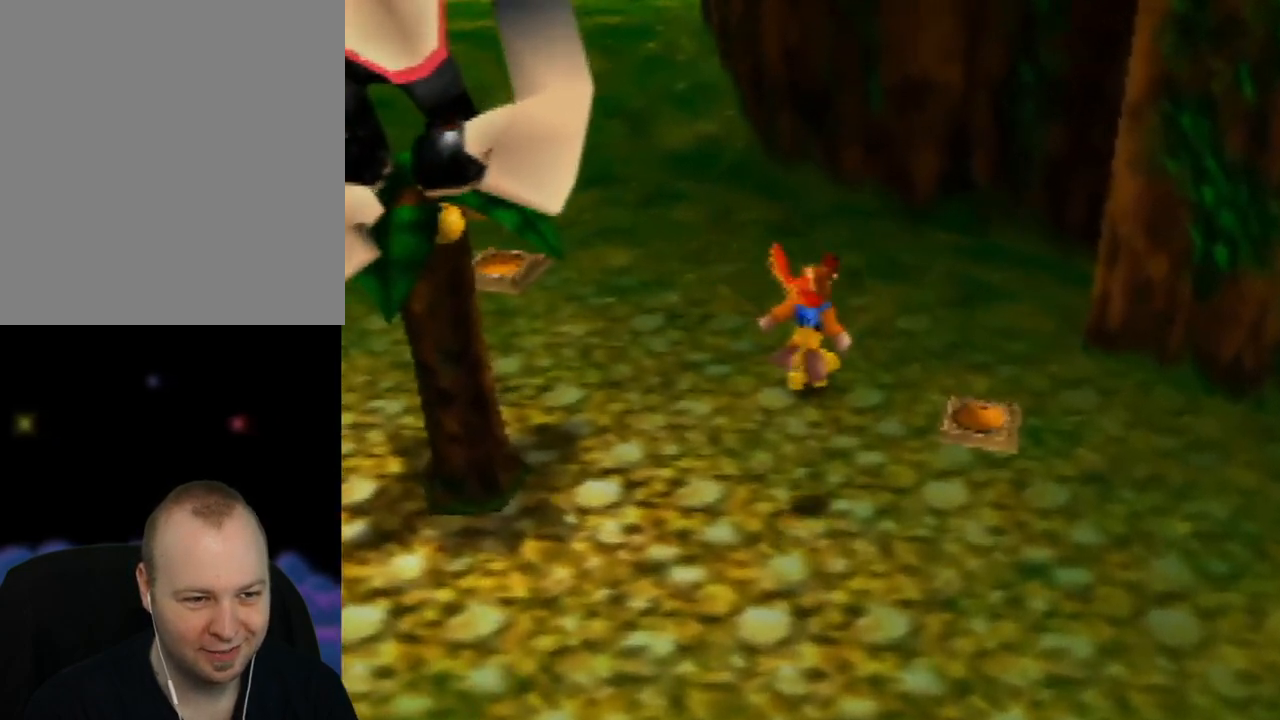
{"buttons": [], "left_stick": "up-left", "events": [[300, "A", "up"], [467, "left_stick", "up-left"]]}
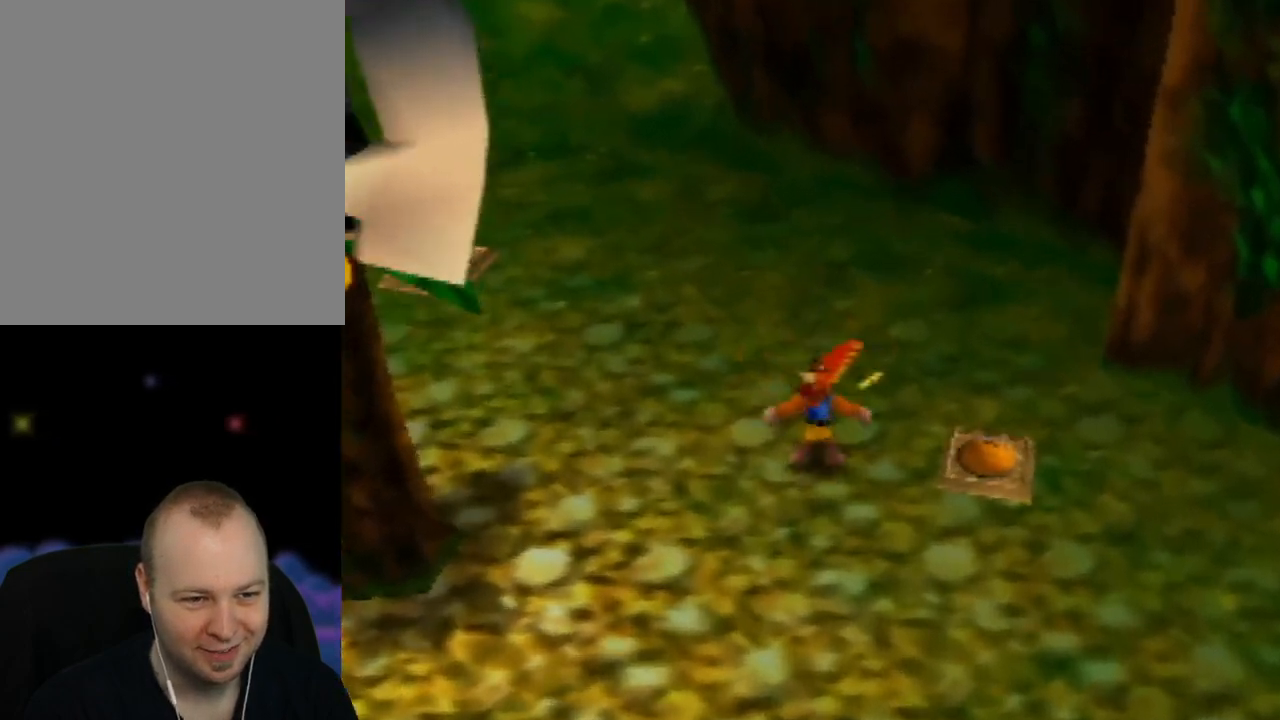
{"buttons": [], "left_stick": "center", "events": [[267, "left_stick", "center"]]}
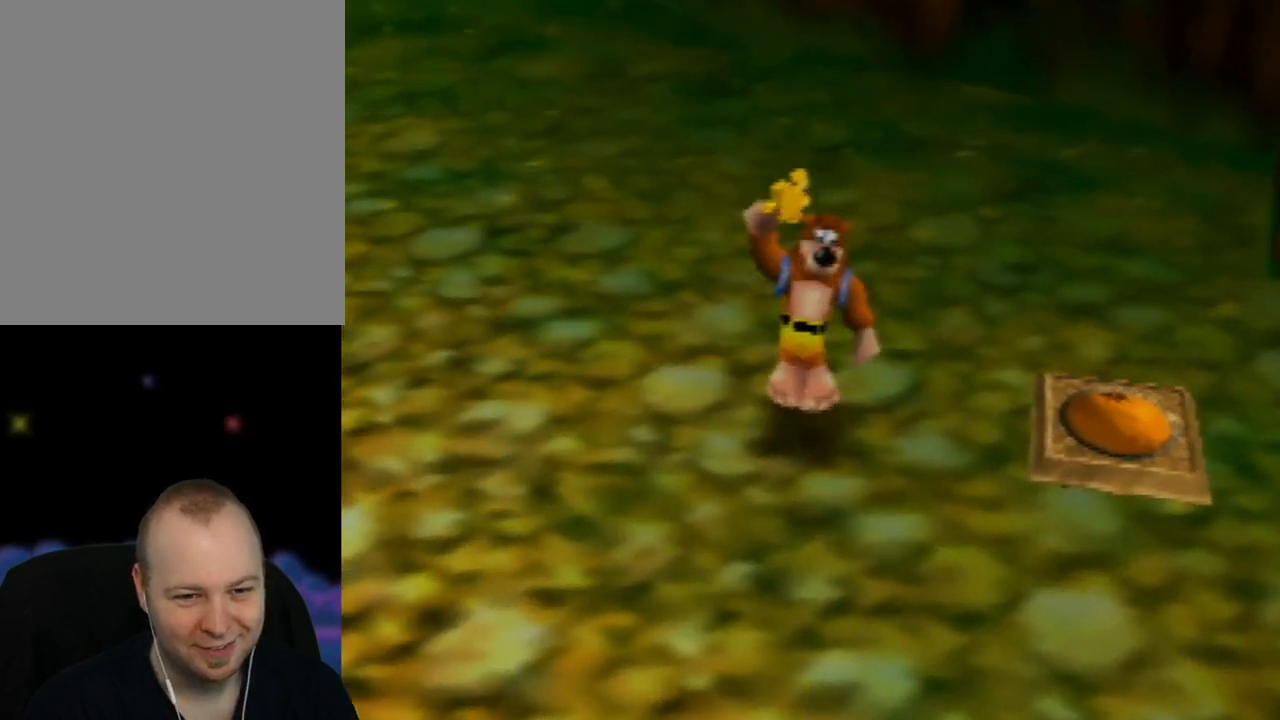
{"buttons": [], "left_stick": "center", "events": []}
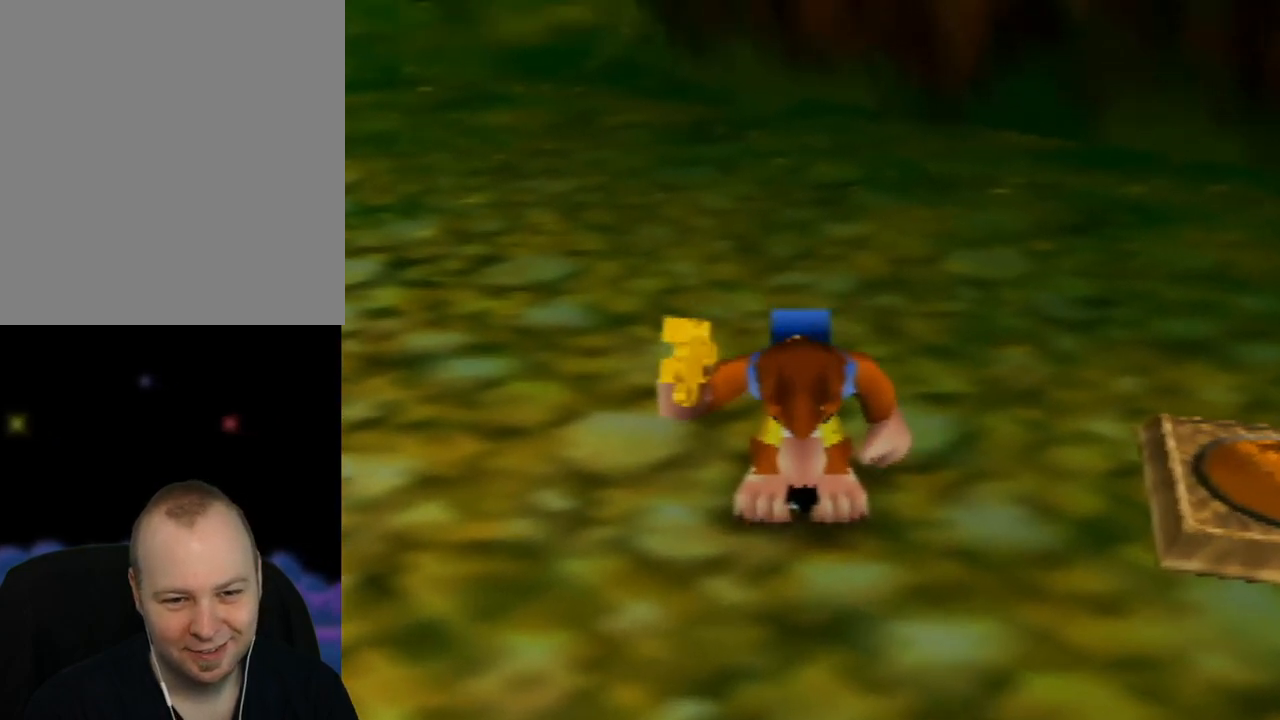
{"buttons": [], "left_stick": "center", "events": []}
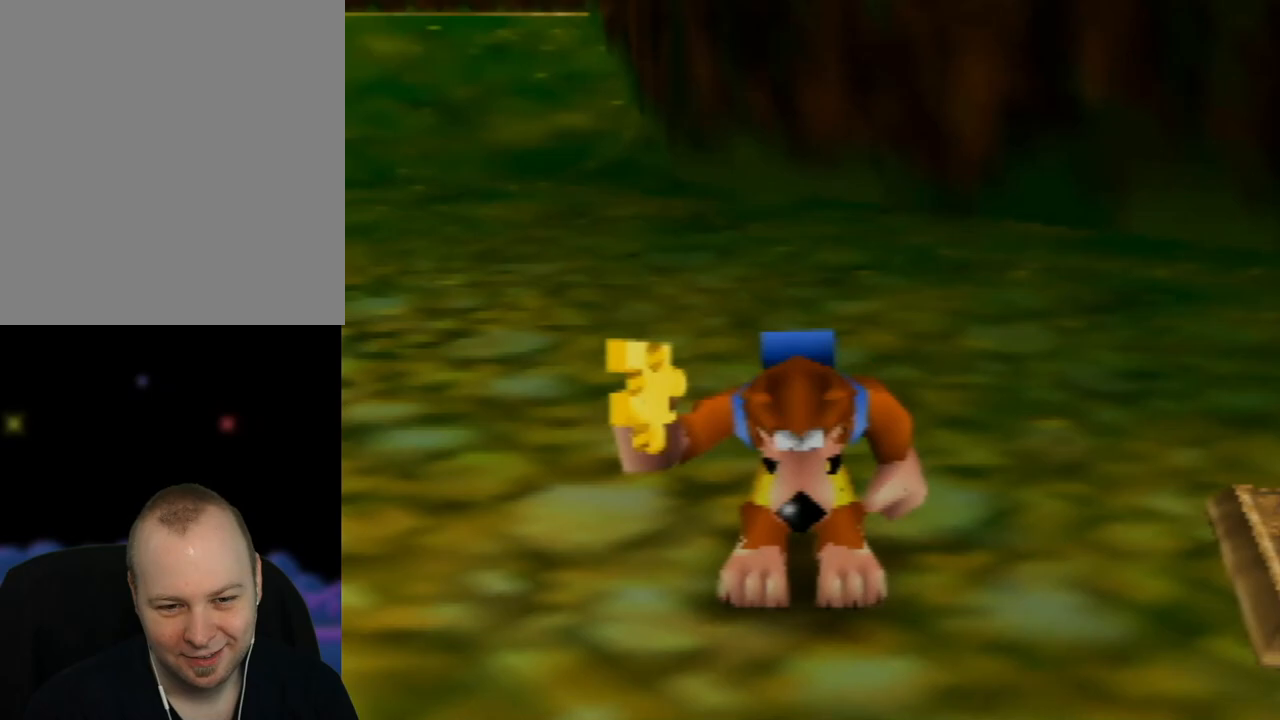
{"buttons": [], "left_stick": "up-right", "events": [[250, "left_stick", "right"], [400, "left_stick", "up-right"]]}
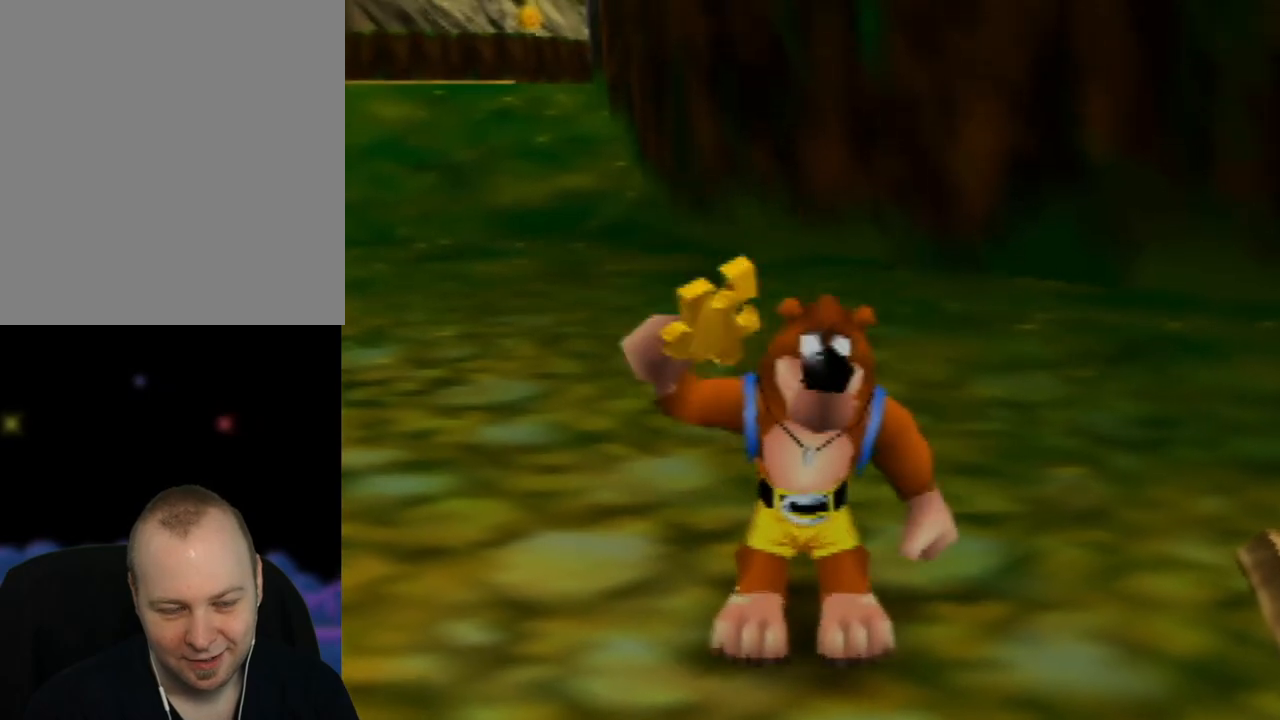
{"buttons": [], "left_stick": "center", "events": [[33, "left_stick", "center"]]}
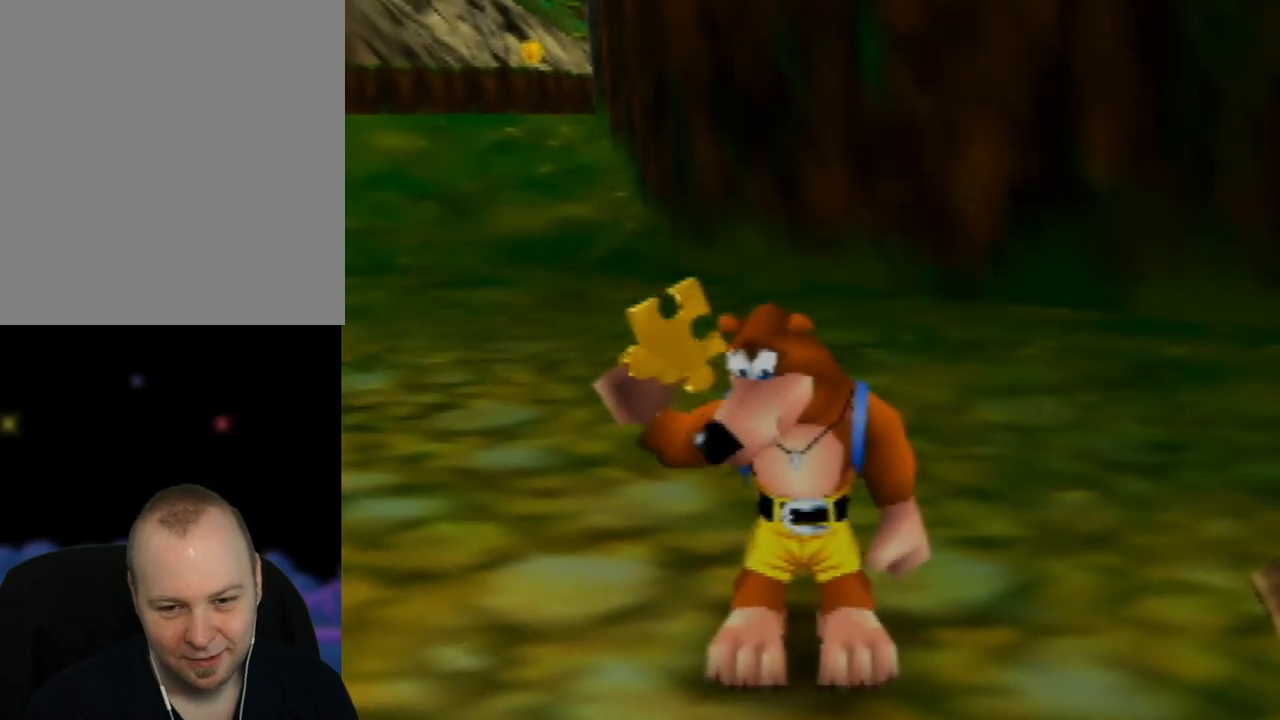
{"buttons": [], "left_stick": "center", "events": []}
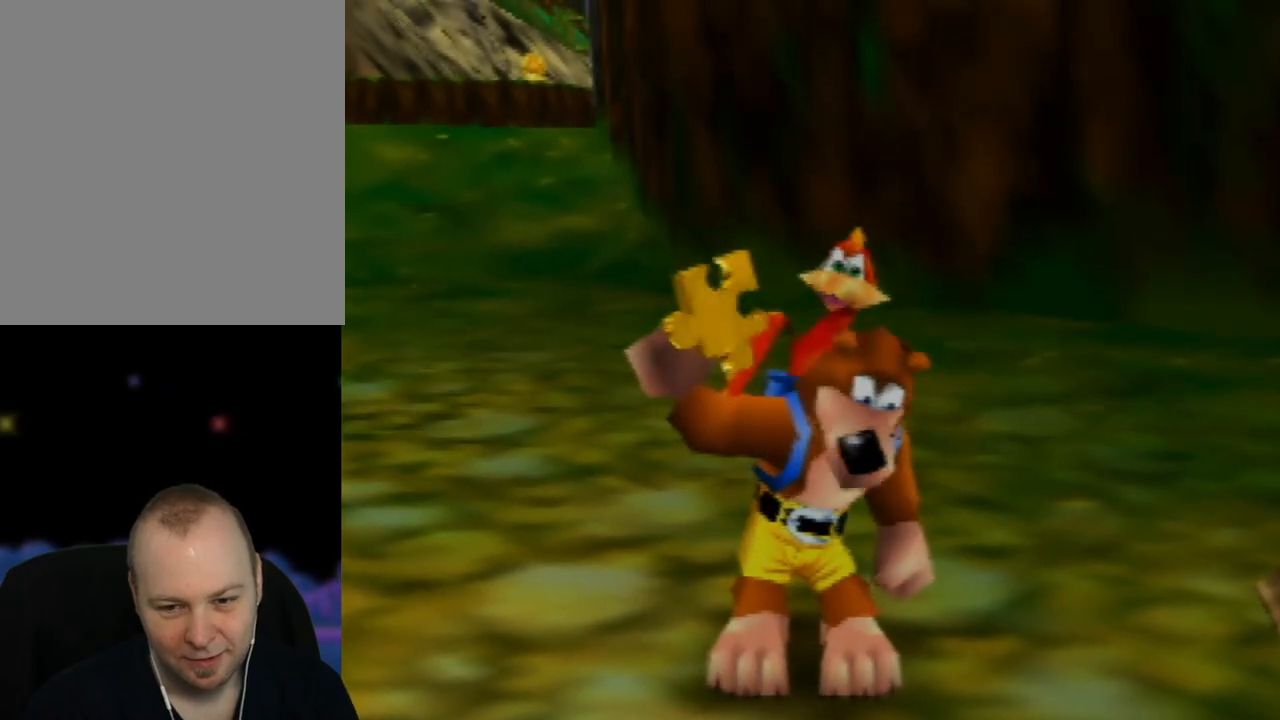
{"buttons": [], "left_stick": "center", "events": []}
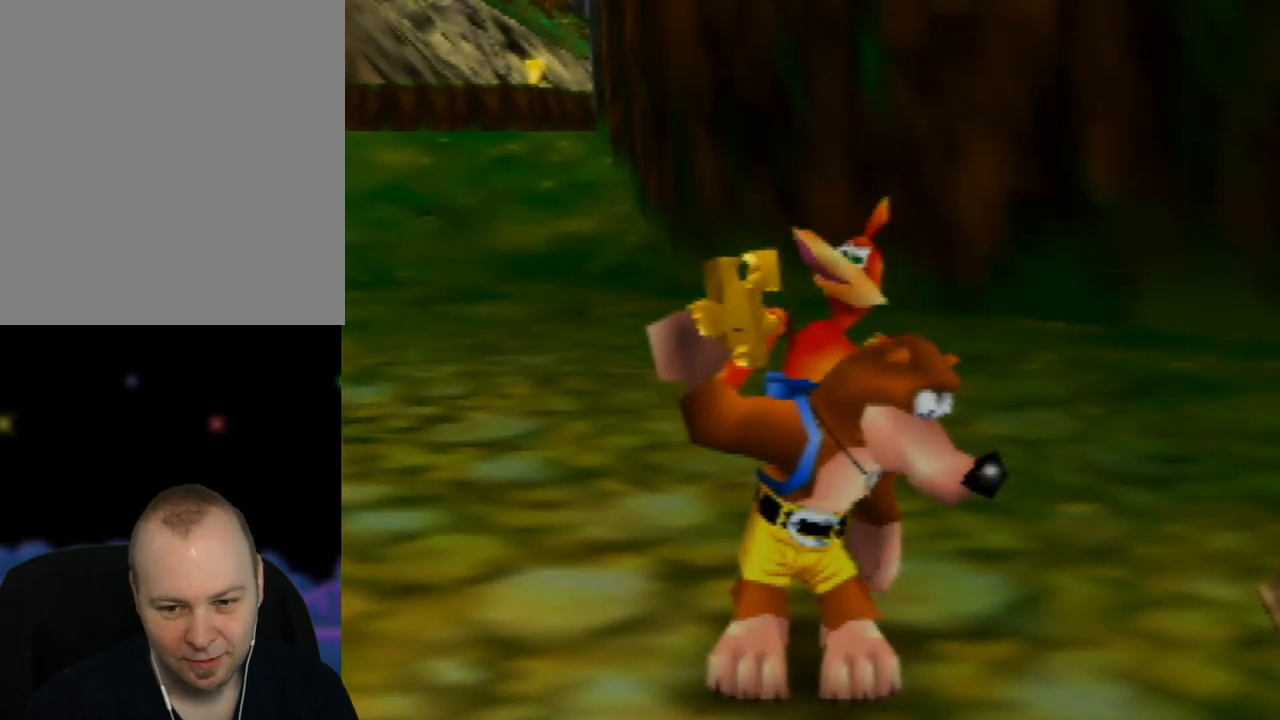
{"buttons": [], "left_stick": "center", "events": []}
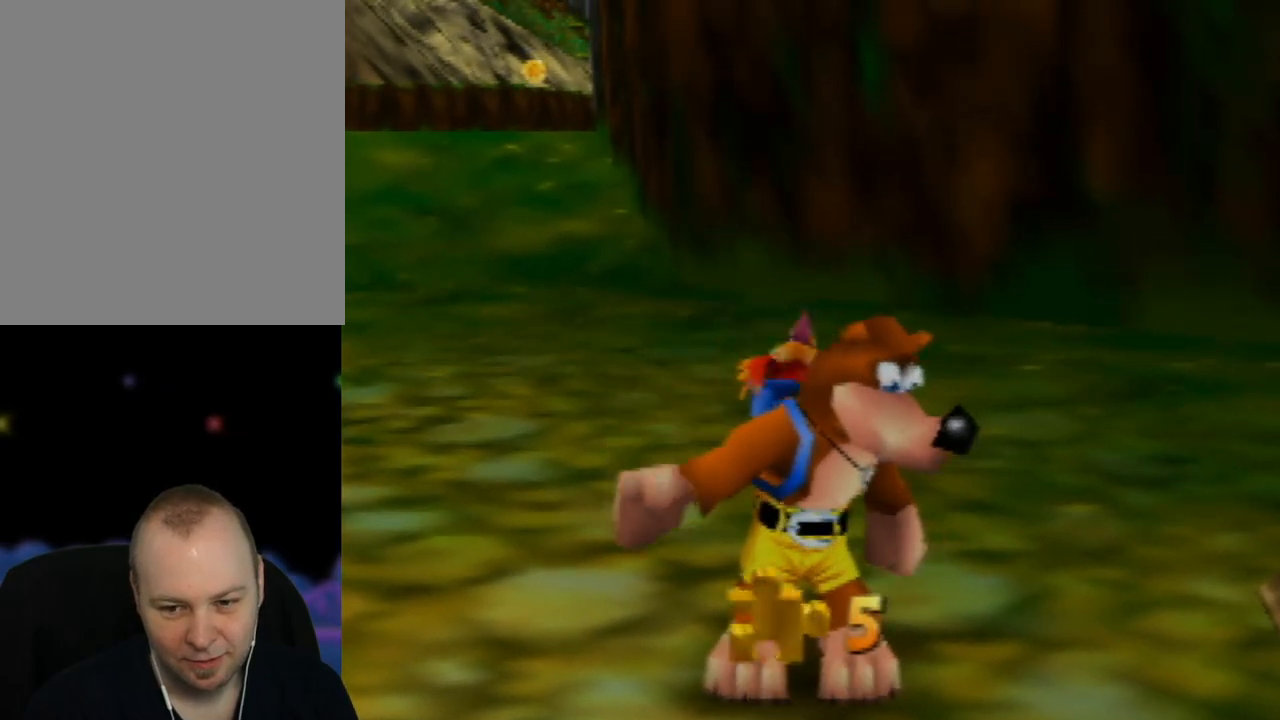
{"buttons": [], "left_stick": "center", "events": []}
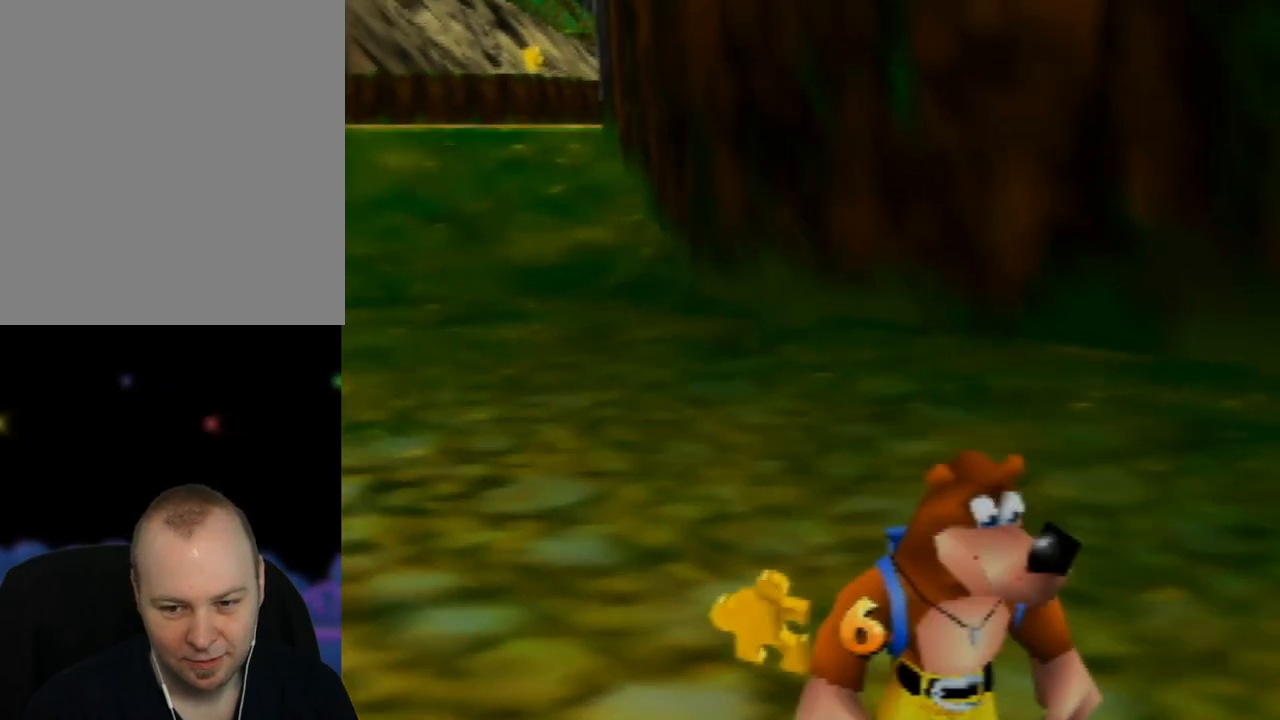
{"buttons": [], "left_stick": "center", "events": []}
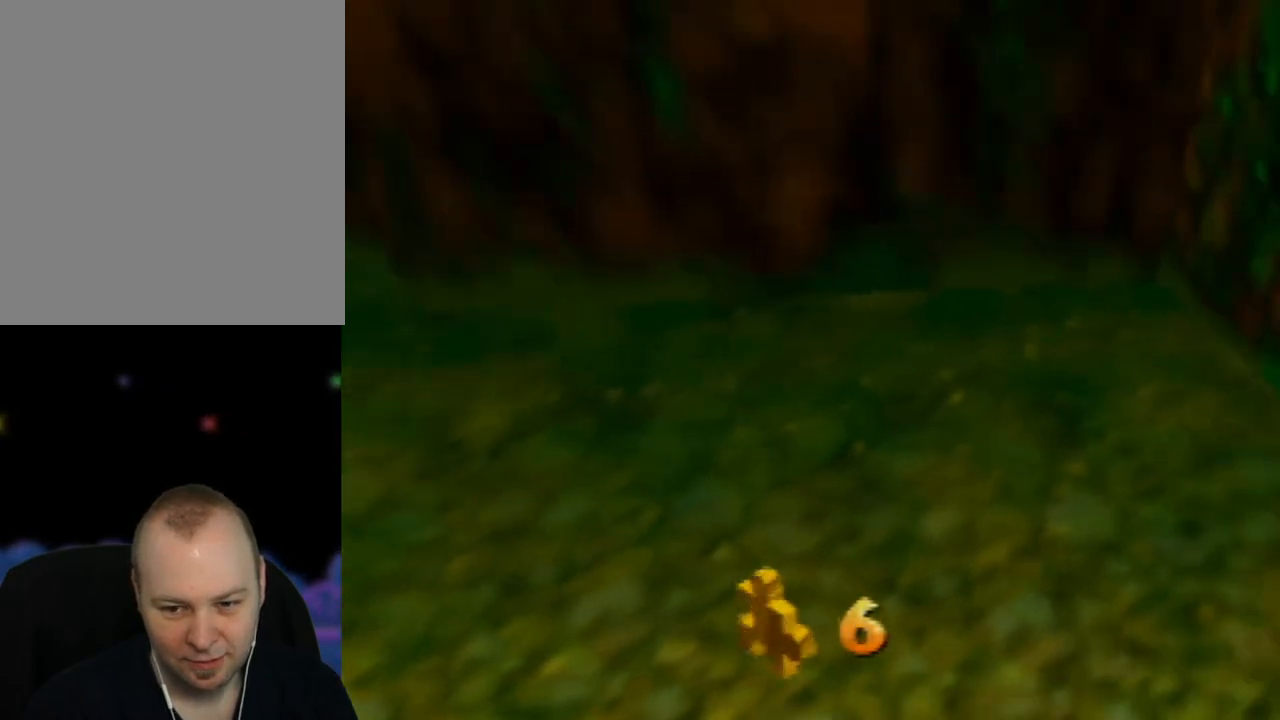
{"buttons": [], "left_stick": "center", "events": []}
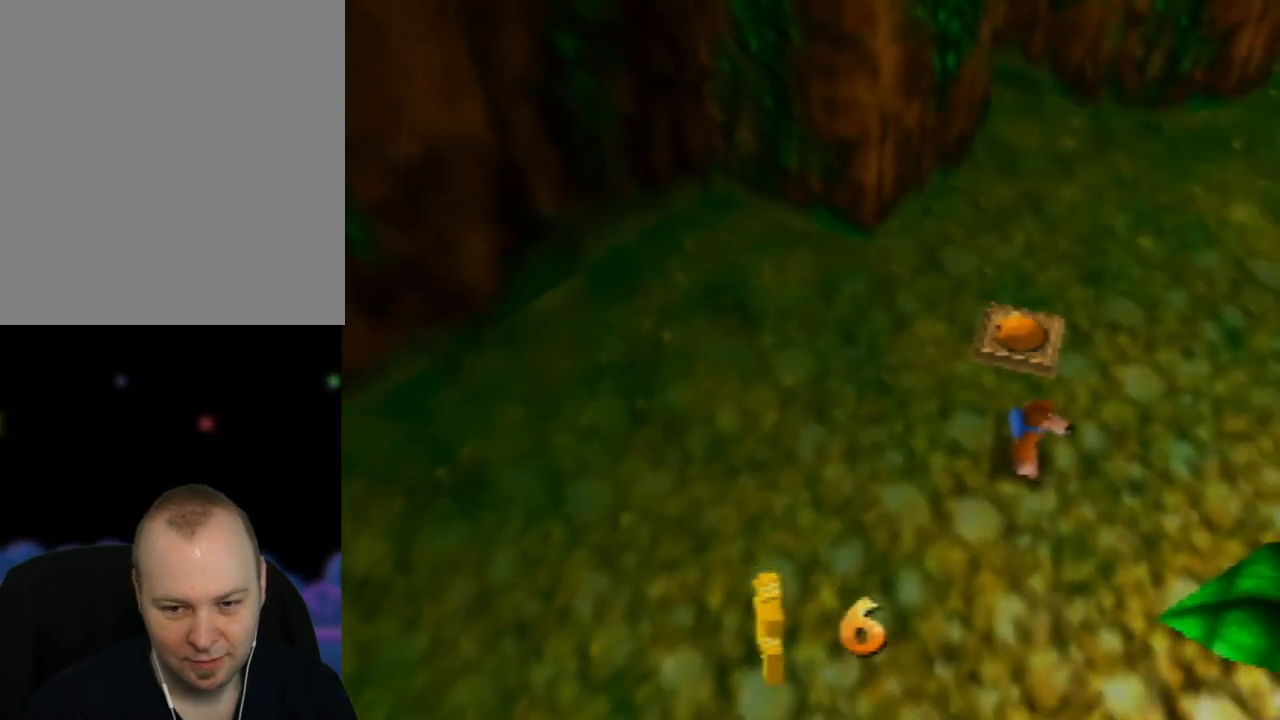
{"buttons": [], "left_stick": "up", "events": [[150, "left_stick", "up-right"], [433, "left_stick", "up"]]}
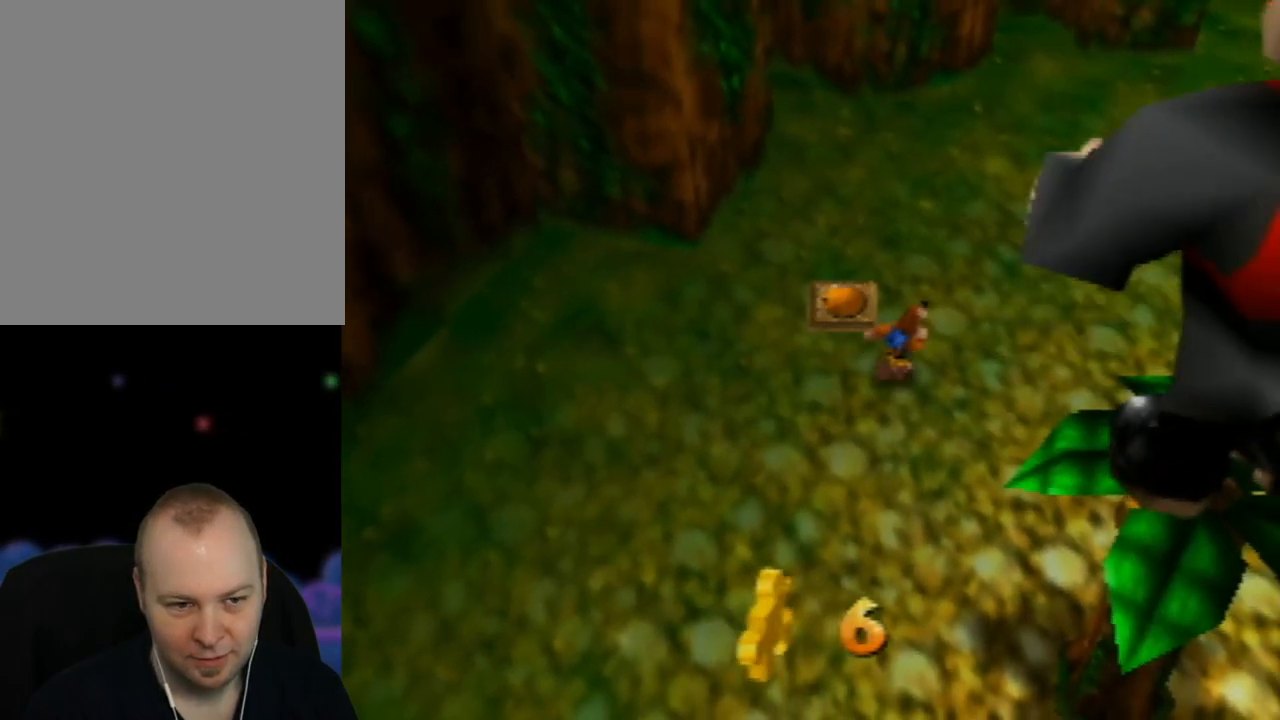
{"buttons": [], "left_stick": "center", "events": [[33, "left_stick", "up-left"], [200, "left_stick", "left"], [300, "left_stick", "center"]]}
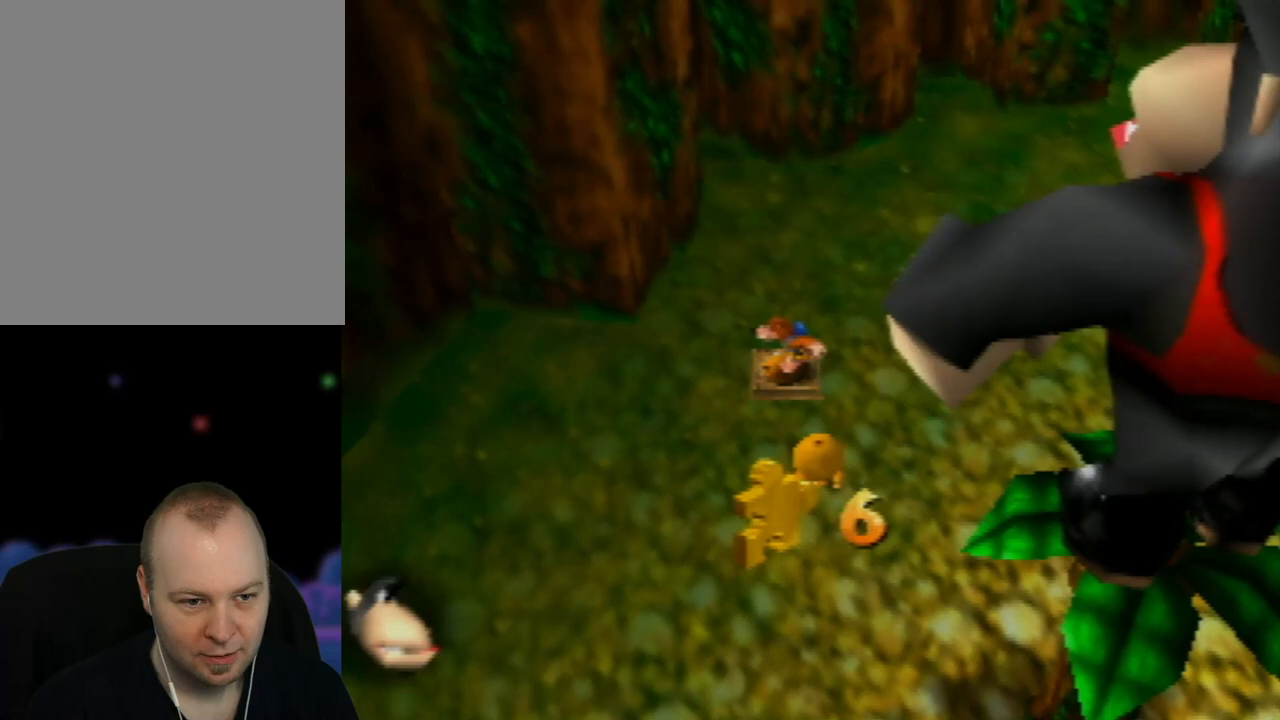
{"buttons": [], "left_stick": "left", "events": [[333, "left_stick", "left"]]}
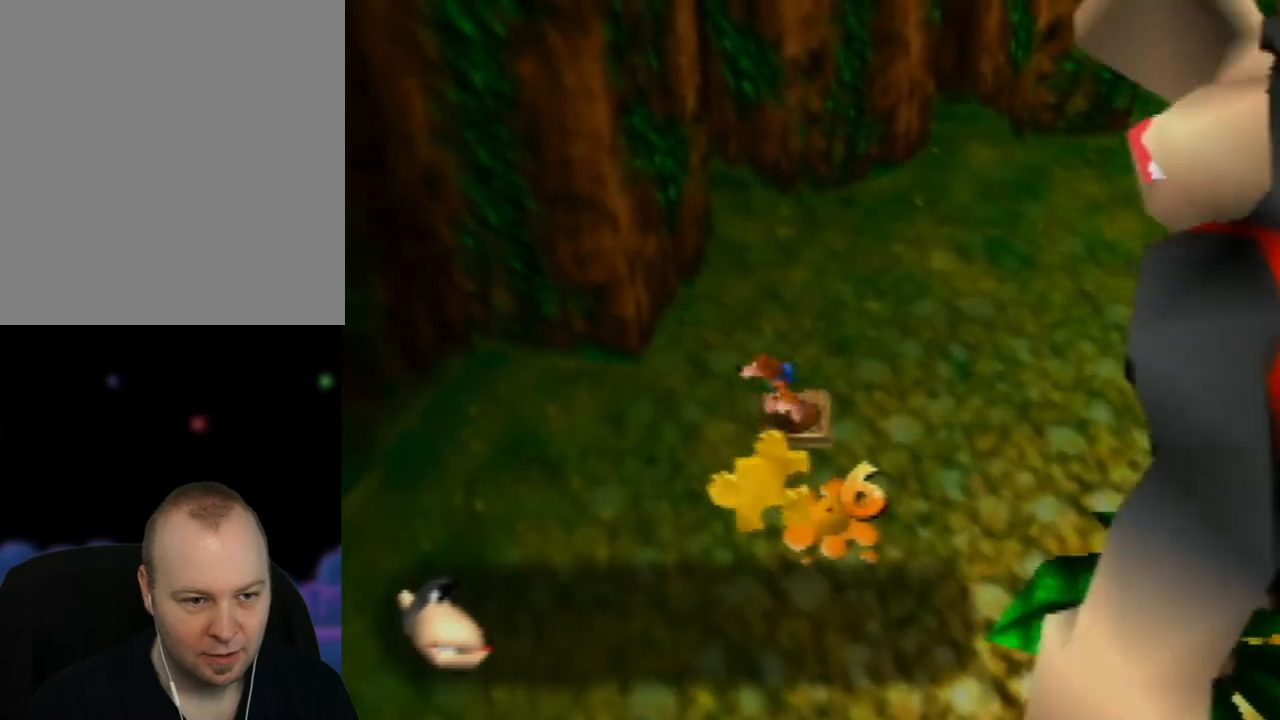
{"buttons": [], "left_stick": "down", "events": [[167, "left_stick", "down-left"], [433, "left_stick", "down"]]}
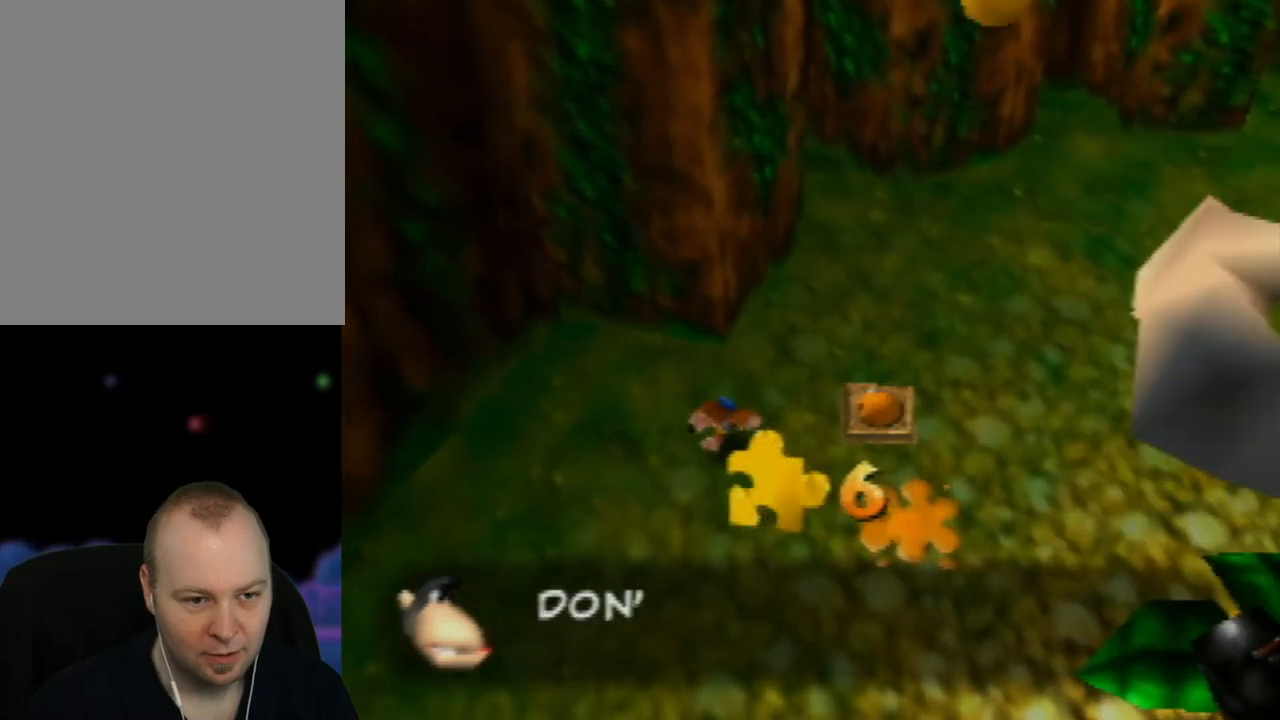
{"buttons": [], "left_stick": "down", "events": []}
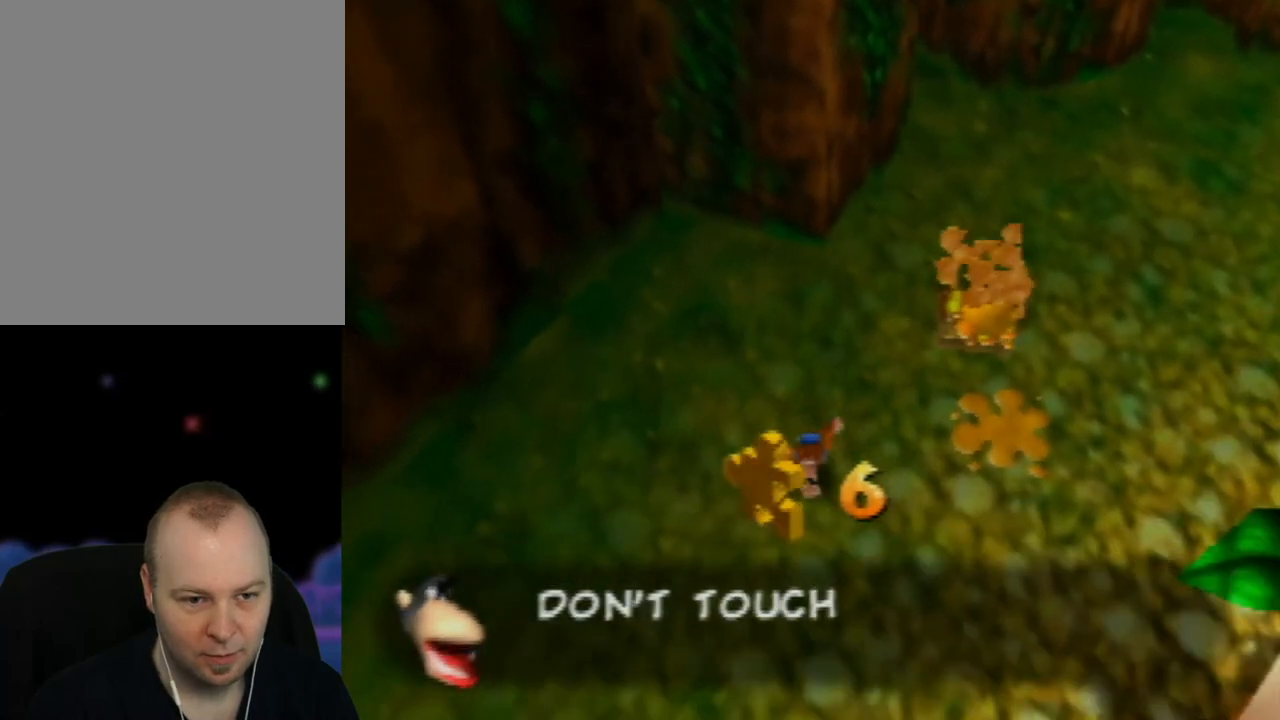
{"buttons": [], "left_stick": "down", "events": []}
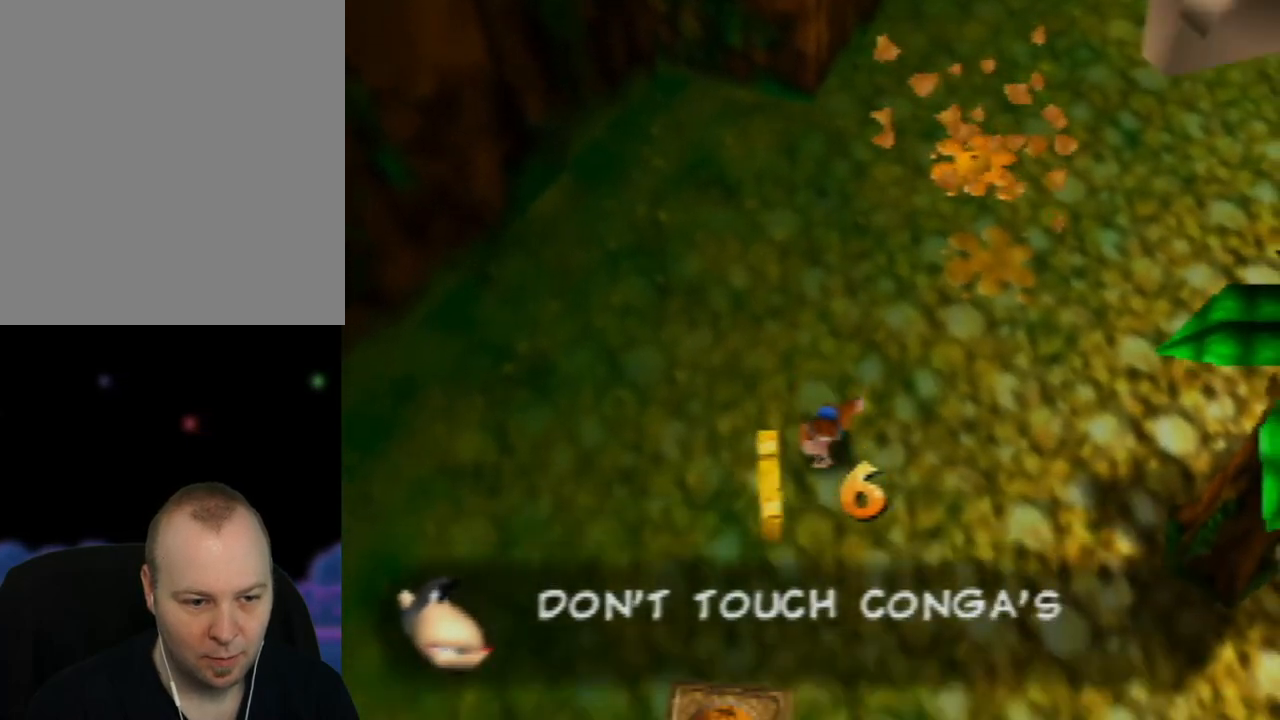
{"buttons": [], "left_stick": "down-left", "events": [[300, "left_stick", "down-left"]]}
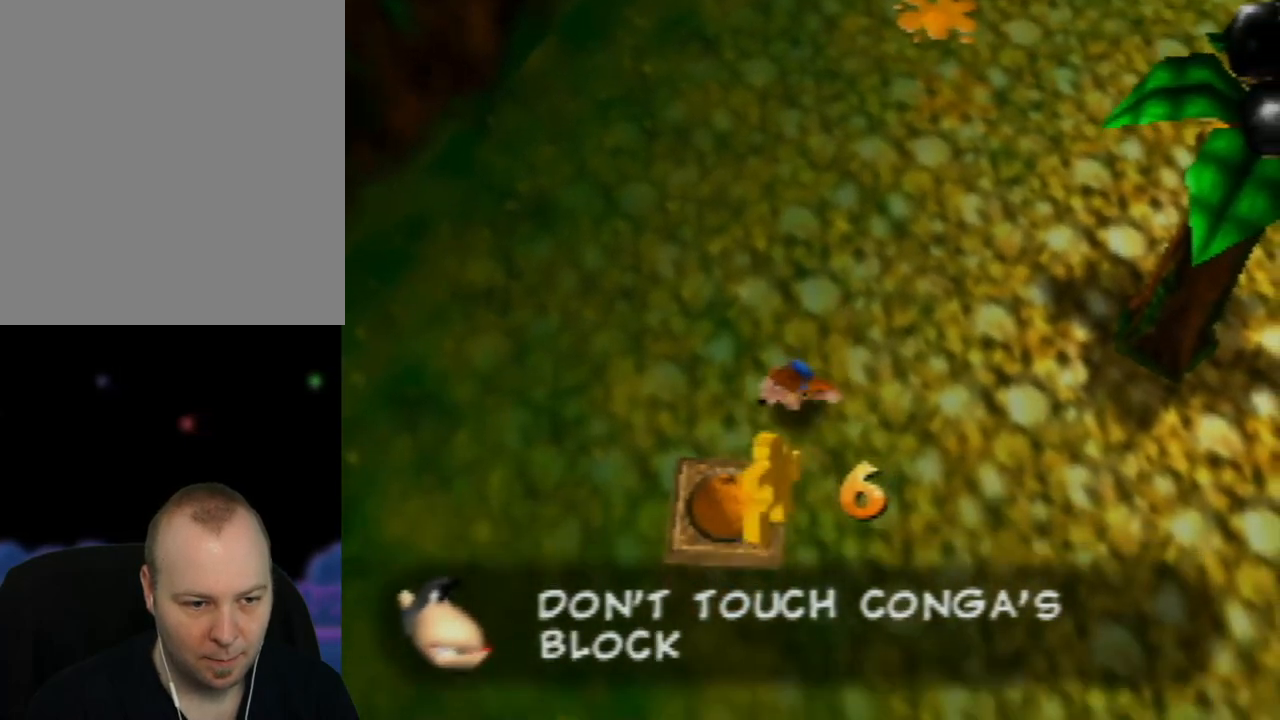
{"buttons": [], "left_stick": "down", "events": [[67, "left_stick", "center"], [433, "left_stick", "down"]]}
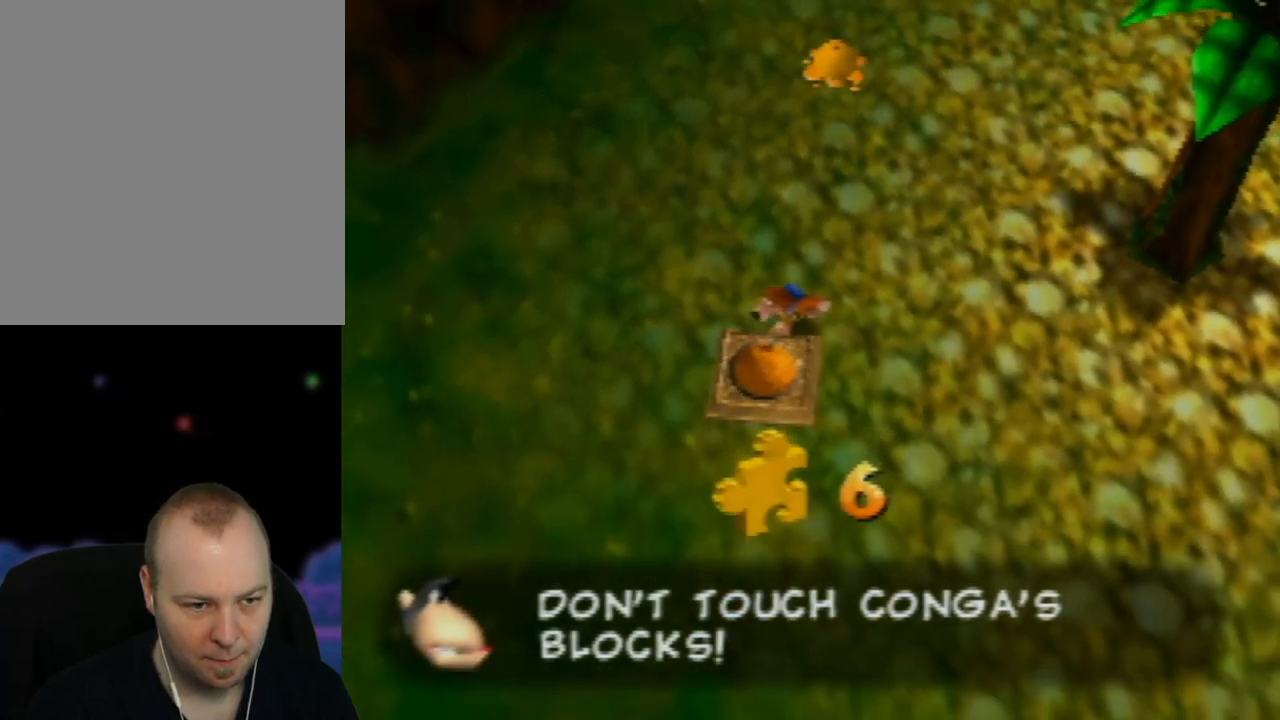
{"buttons": [], "left_stick": "center", "events": [[117, "left_stick", "center"]]}
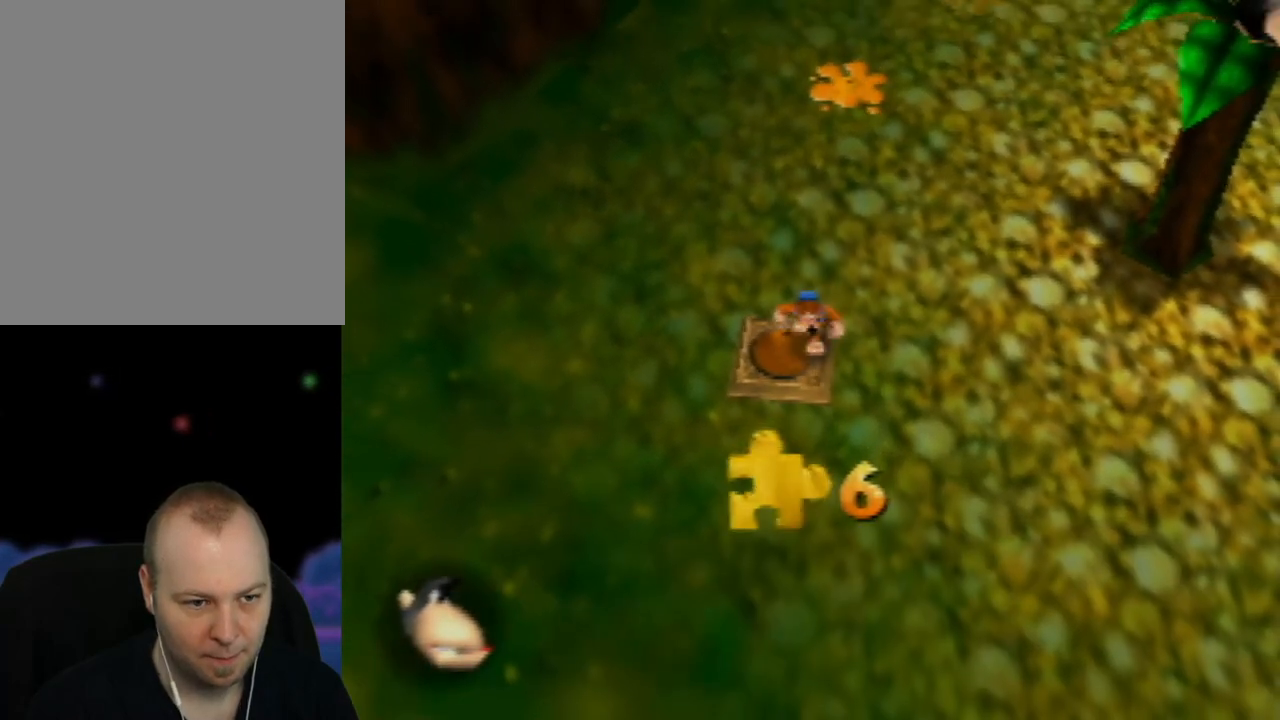
{"buttons": [], "left_stick": "down-left", "events": [[350, "left_stick", "down-left"]]}
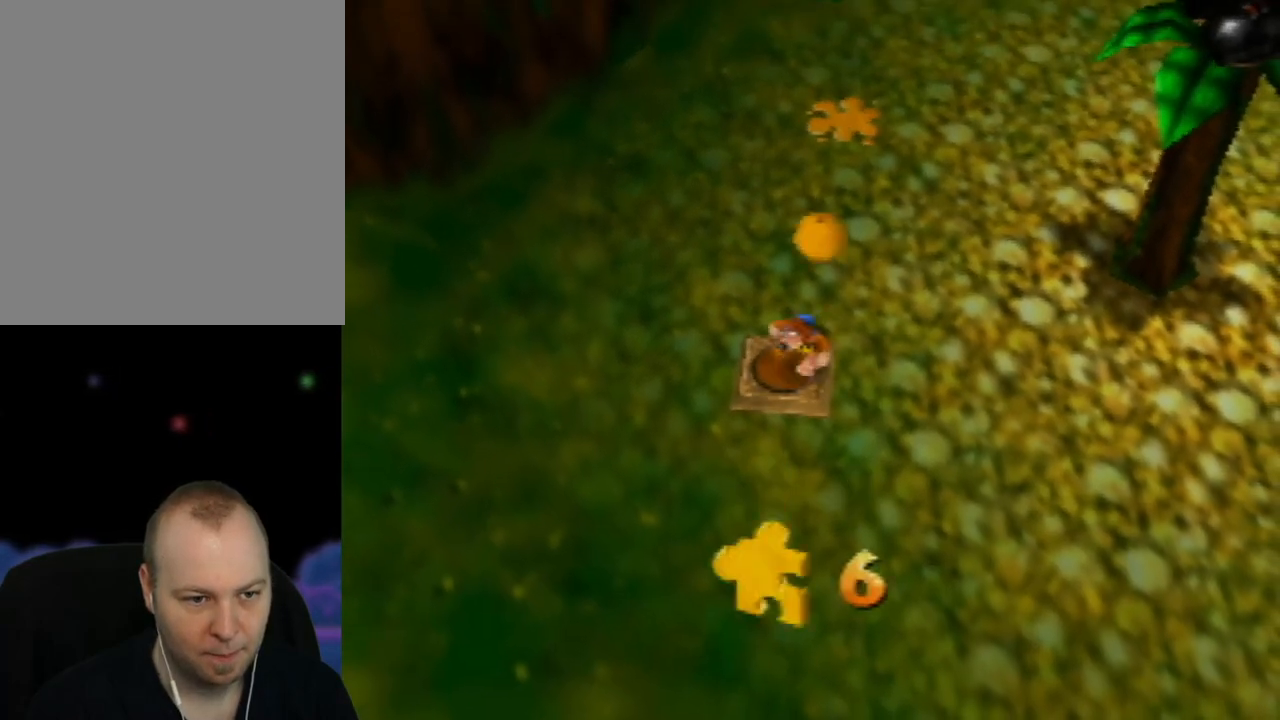
{"buttons": [], "left_stick": "center", "events": [[50, "left_stick", "center"]]}
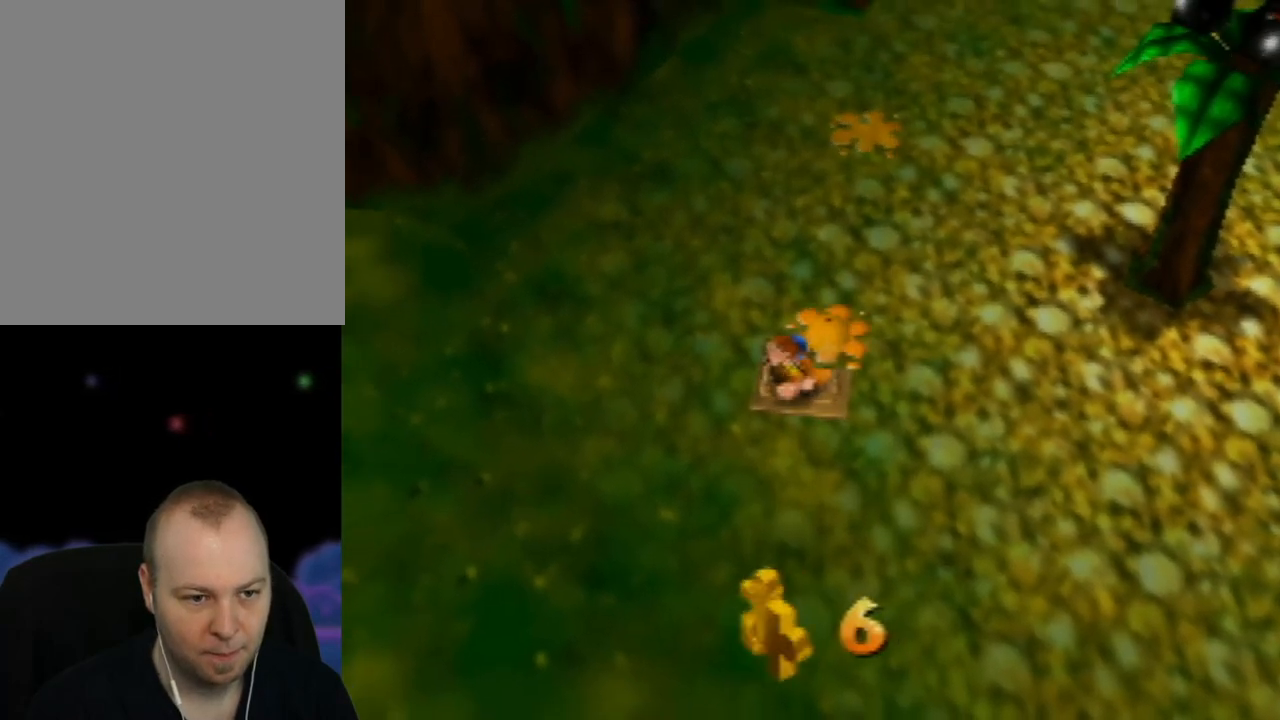
{"buttons": [], "left_stick": "down-left", "events": [[167, "left_stick", "down-left"]]}
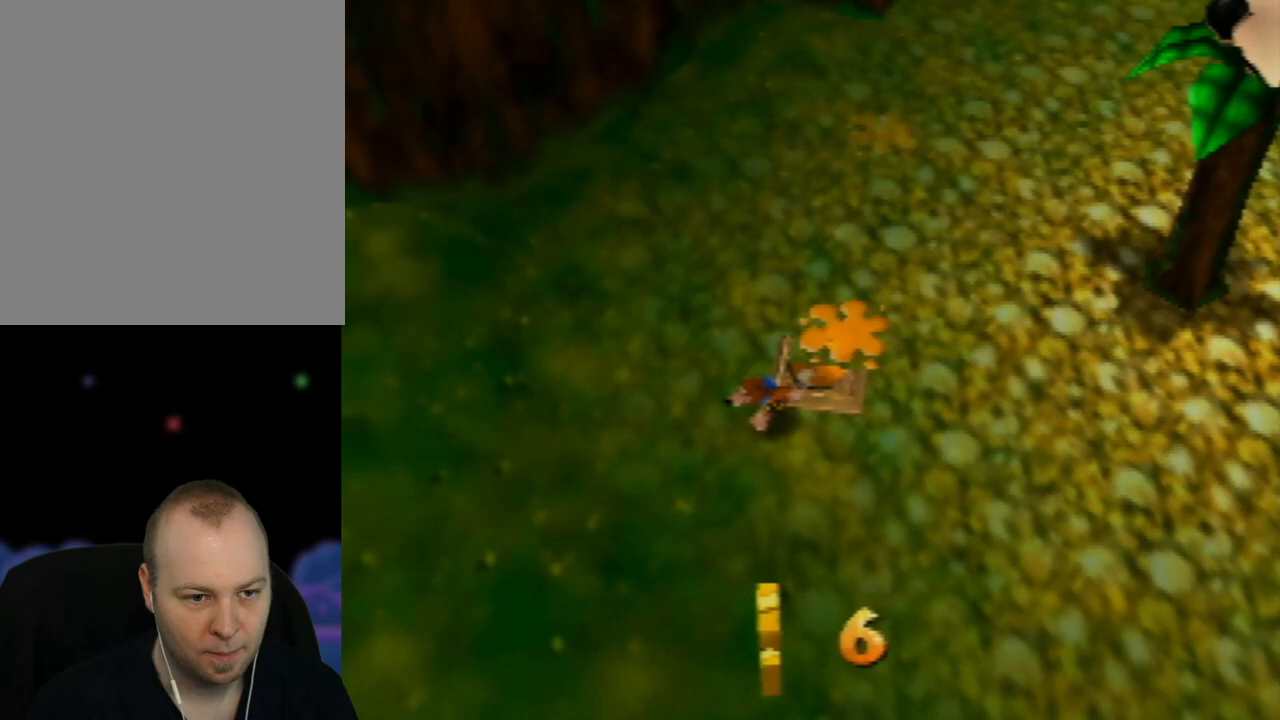
{"buttons": [], "left_stick": "right", "events": [[67, "left_stick", "down-right"], [450, "left_stick", "right"]]}